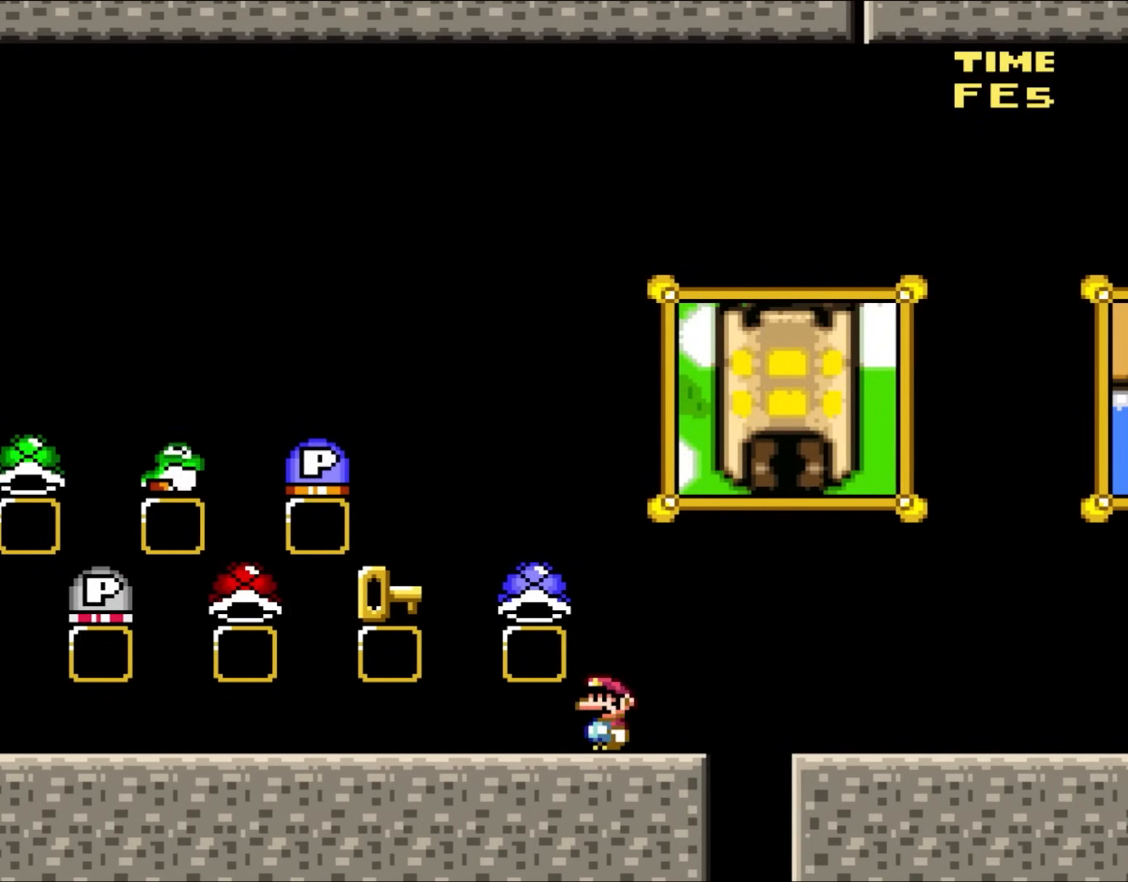
Gameplay with a controller (Nintendo layout); each line is a JSON object with the inputs held at the frame after it. "events" lists button and stick changes between this image and that frame as [ms after this image, input, new state], when the widget could be followed in between. Not read: L3 R3.
{"buttons": ["Y", "DPAD_UP", "DPAD_LEFT"], "events": []}
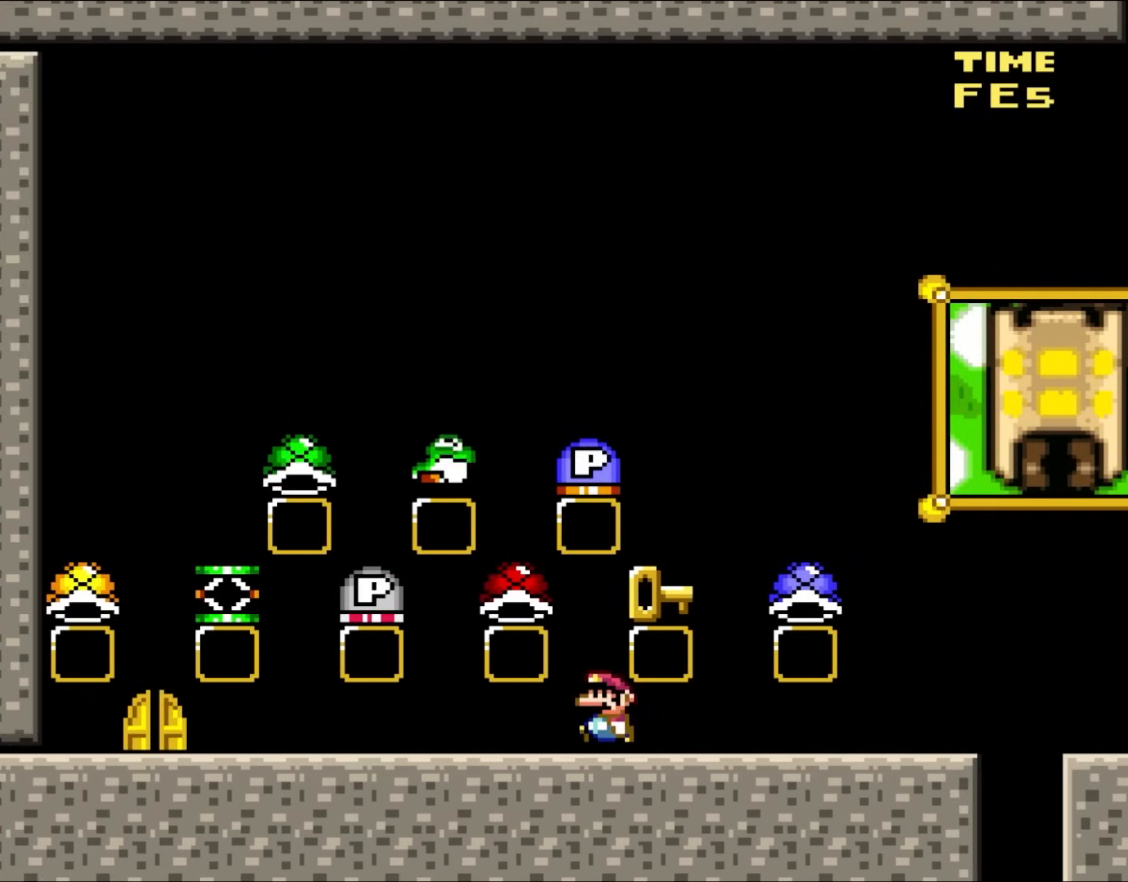
{"buttons": ["Y"], "events": [[83, "DPAD_LEFT", "up"], [150, "DPAD_RIGHT", "down"], [150, "DPAD_UP", "up"], [267, "DPAD_RIGHT", "up"]]}
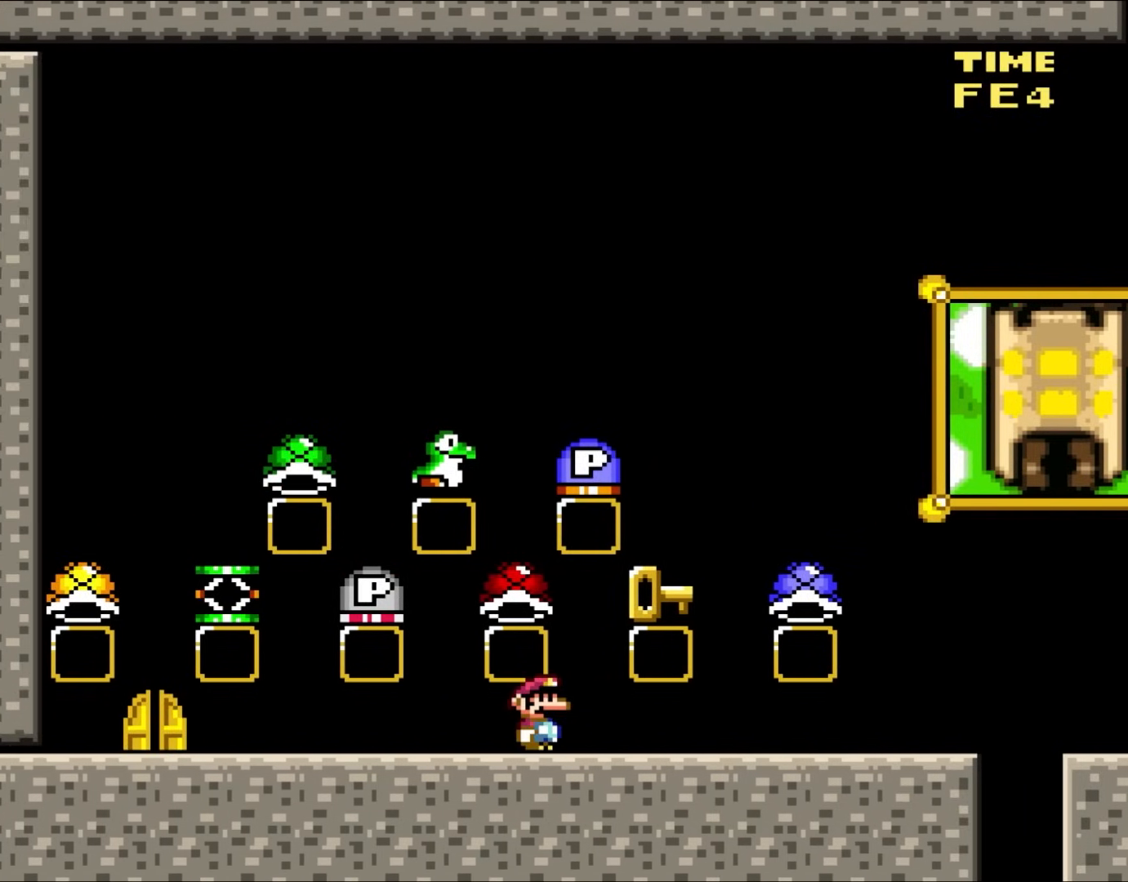
{"buttons": ["Y"], "events": []}
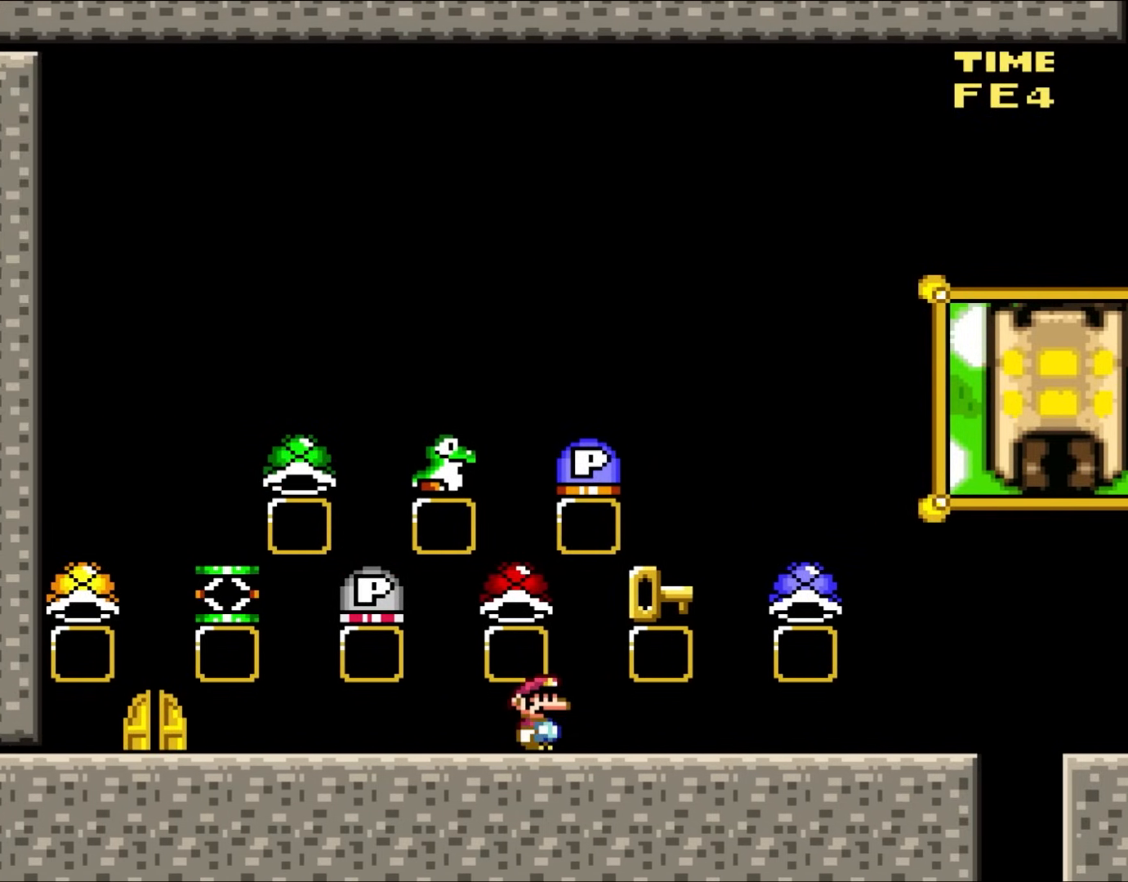
{"buttons": ["Y"], "events": []}
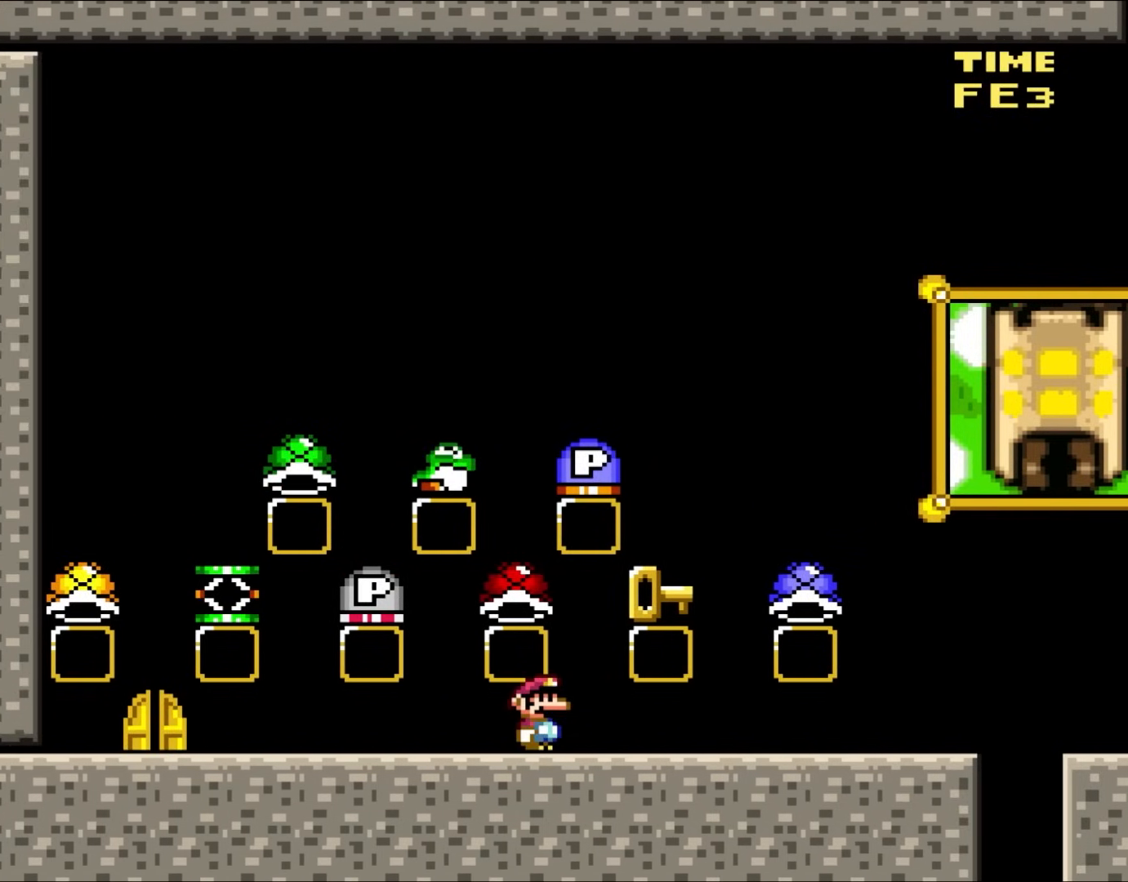
{"buttons": ["Y"], "events": []}
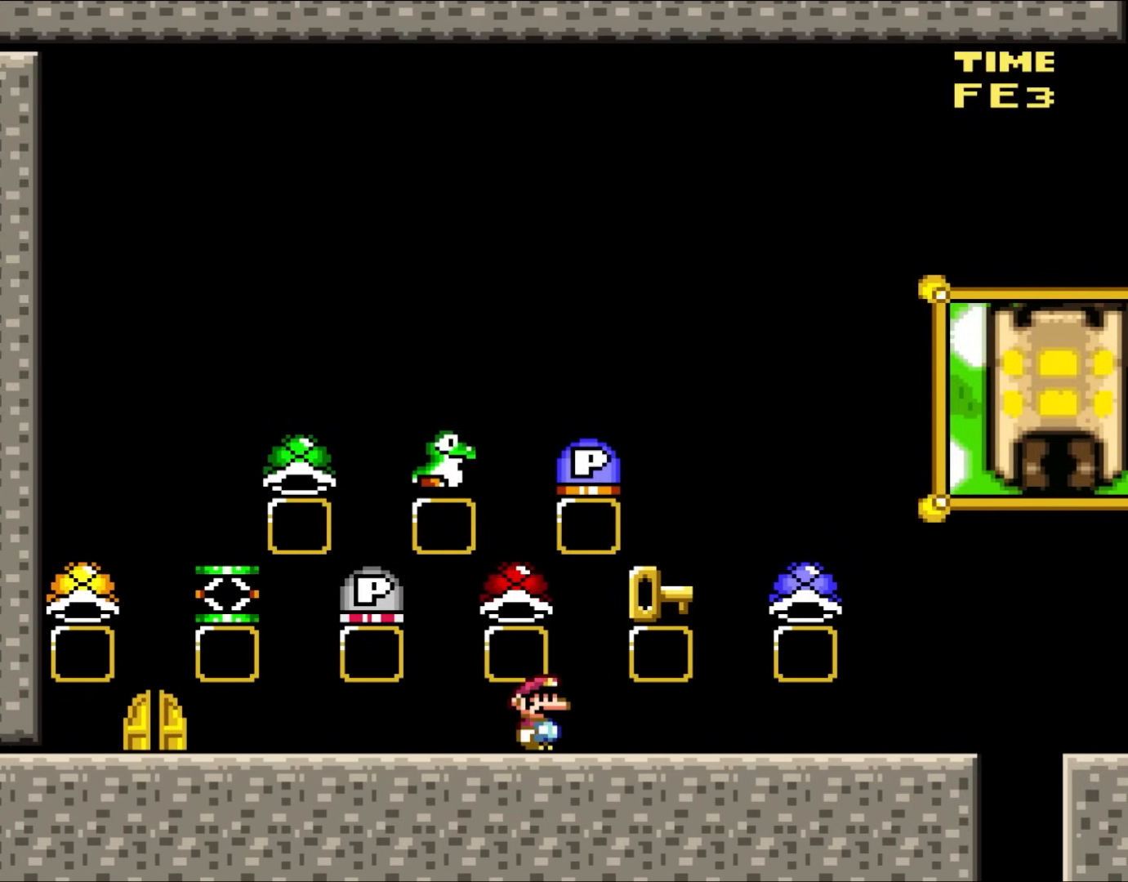
{"buttons": ["Y"], "events": []}
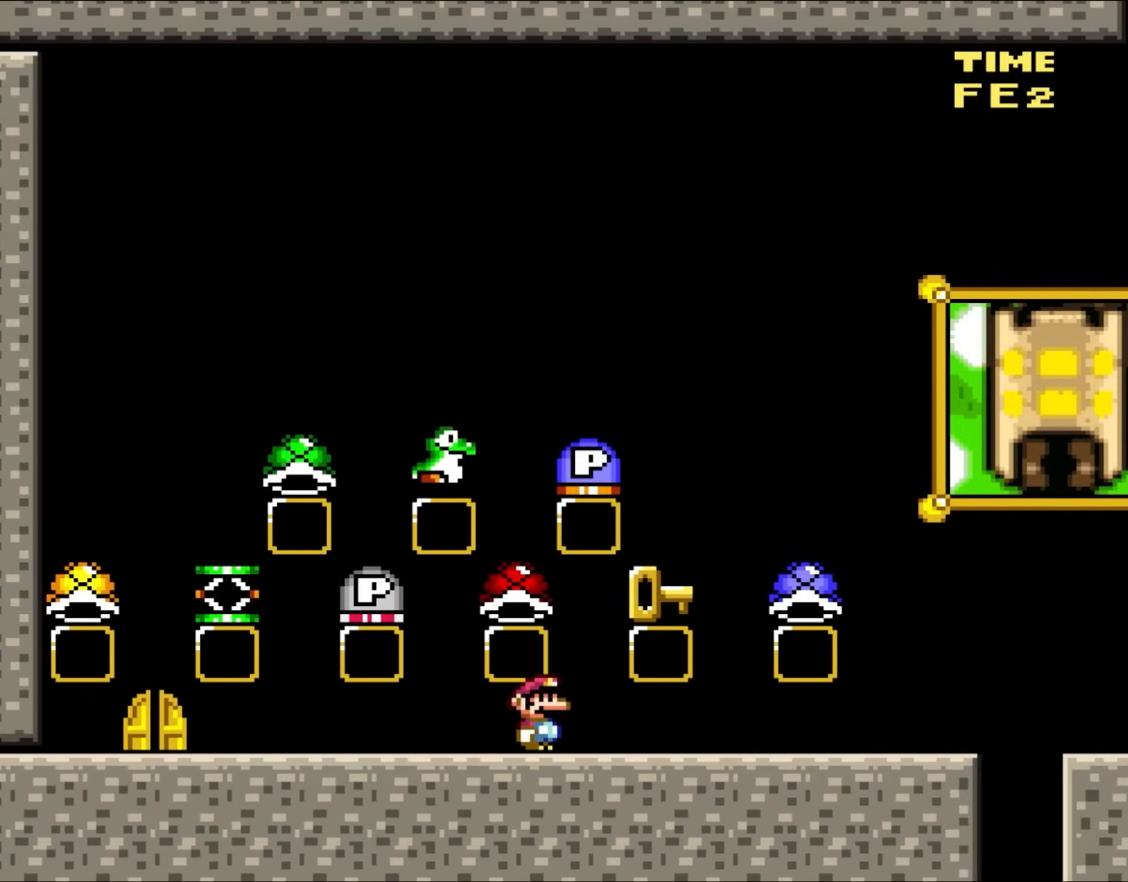
{"buttons": ["Y"], "events": []}
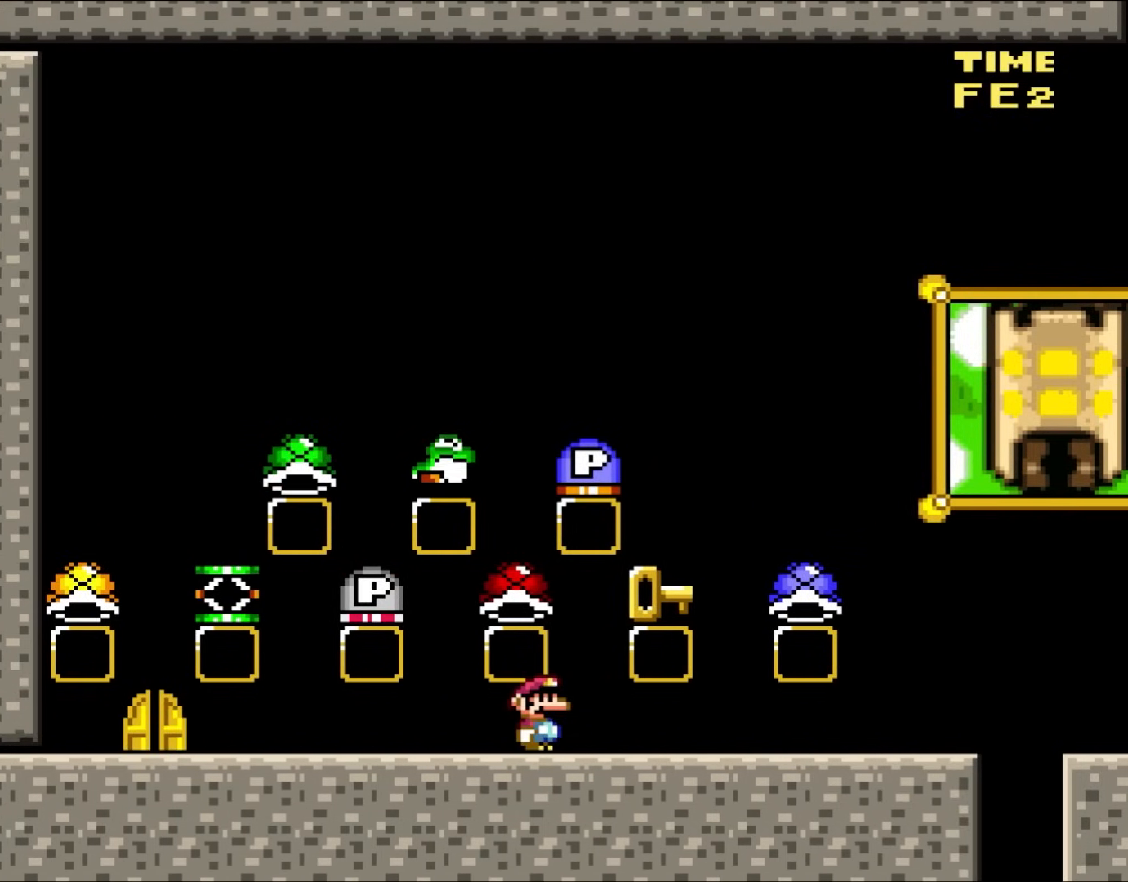
{"buttons": ["Y"], "events": []}
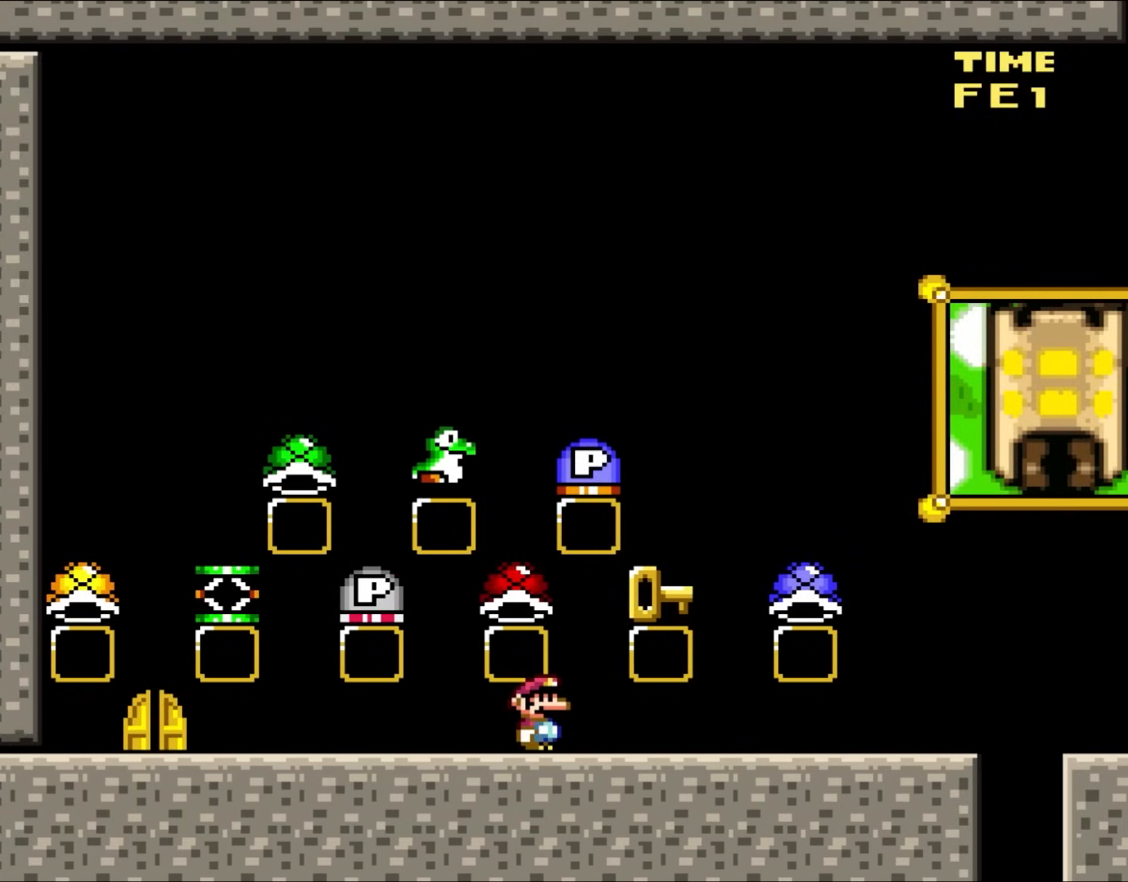
{"buttons": ["Y"], "events": []}
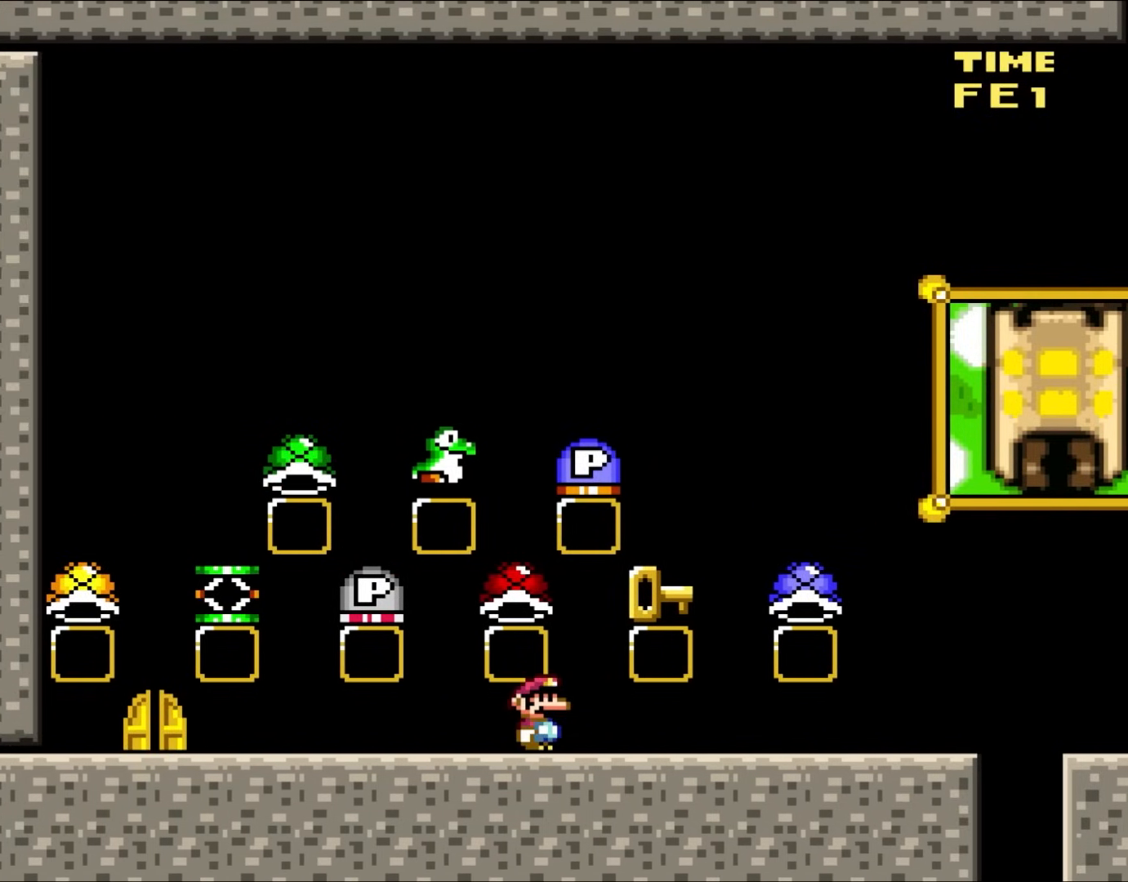
{"buttons": ["Y", "DPAD_RIGHT"], "events": [[267, "DPAD_RIGHT", "down"]]}
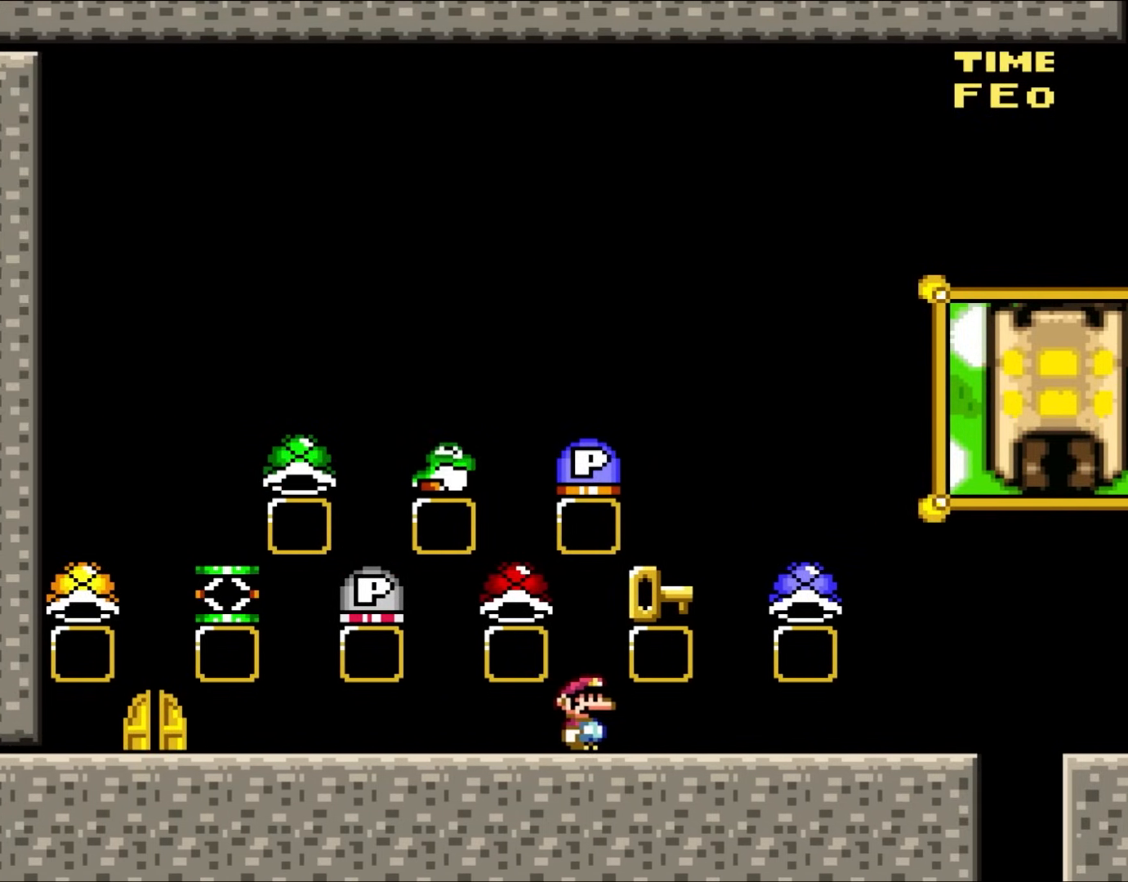
{"buttons": ["Y", "DPAD_RIGHT"], "events": []}
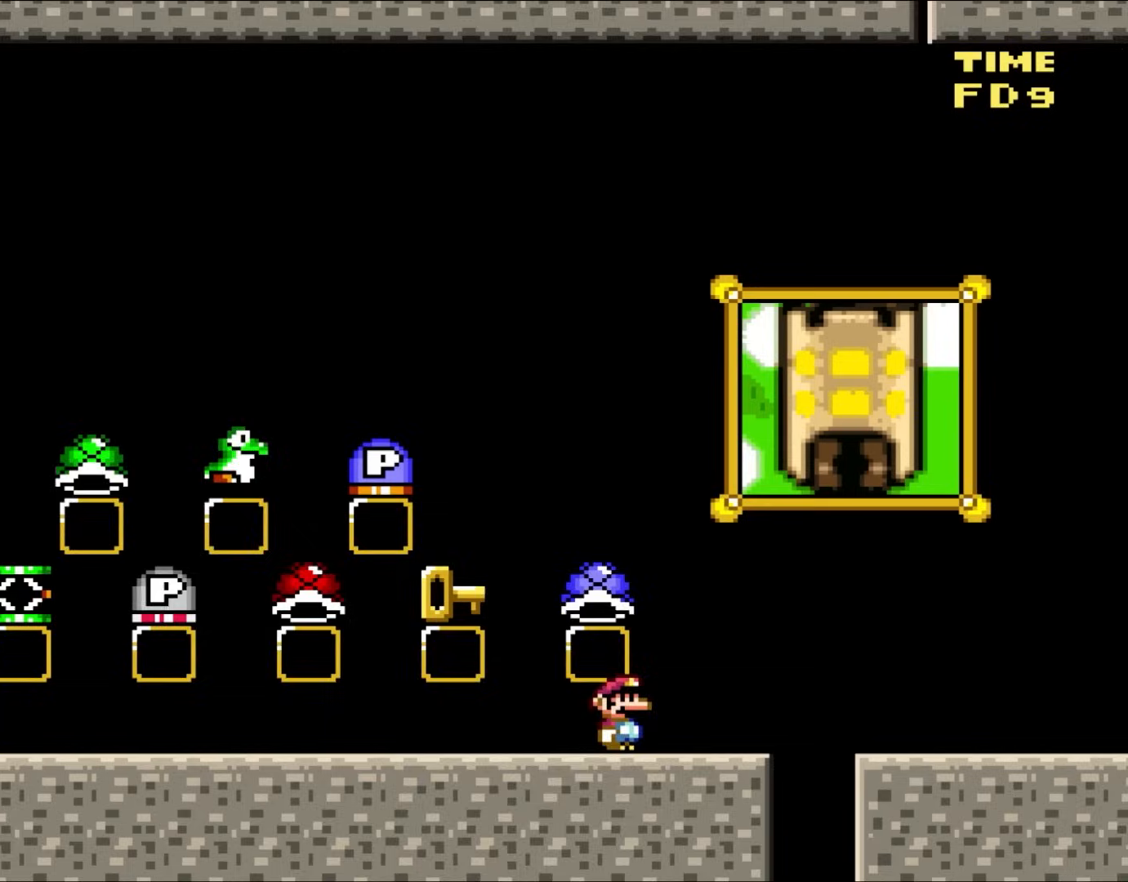
{"buttons": ["Y", "DPAD_RIGHT"], "events": [[217, "B", "down"], [350, "B", "up"]]}
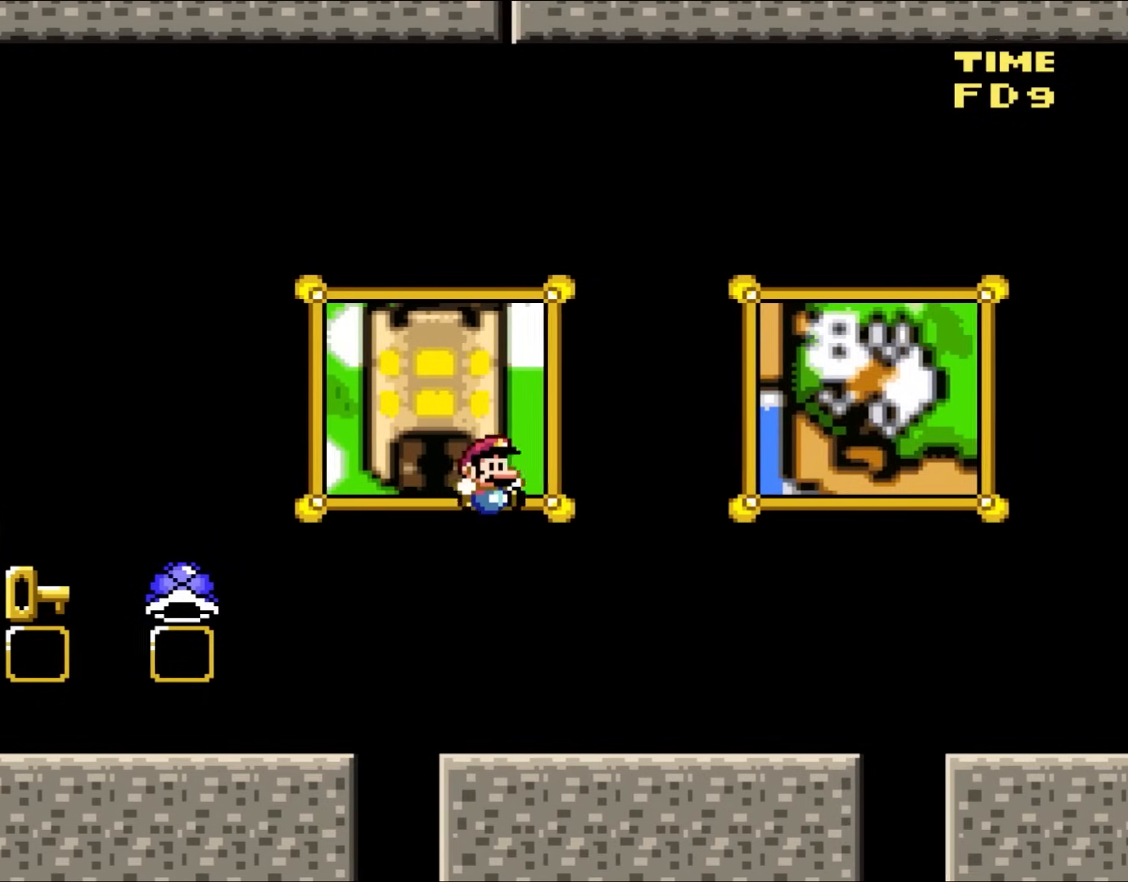
{"buttons": ["B", "Y", "DPAD_RIGHT"], "events": [[450, "B", "down"]]}
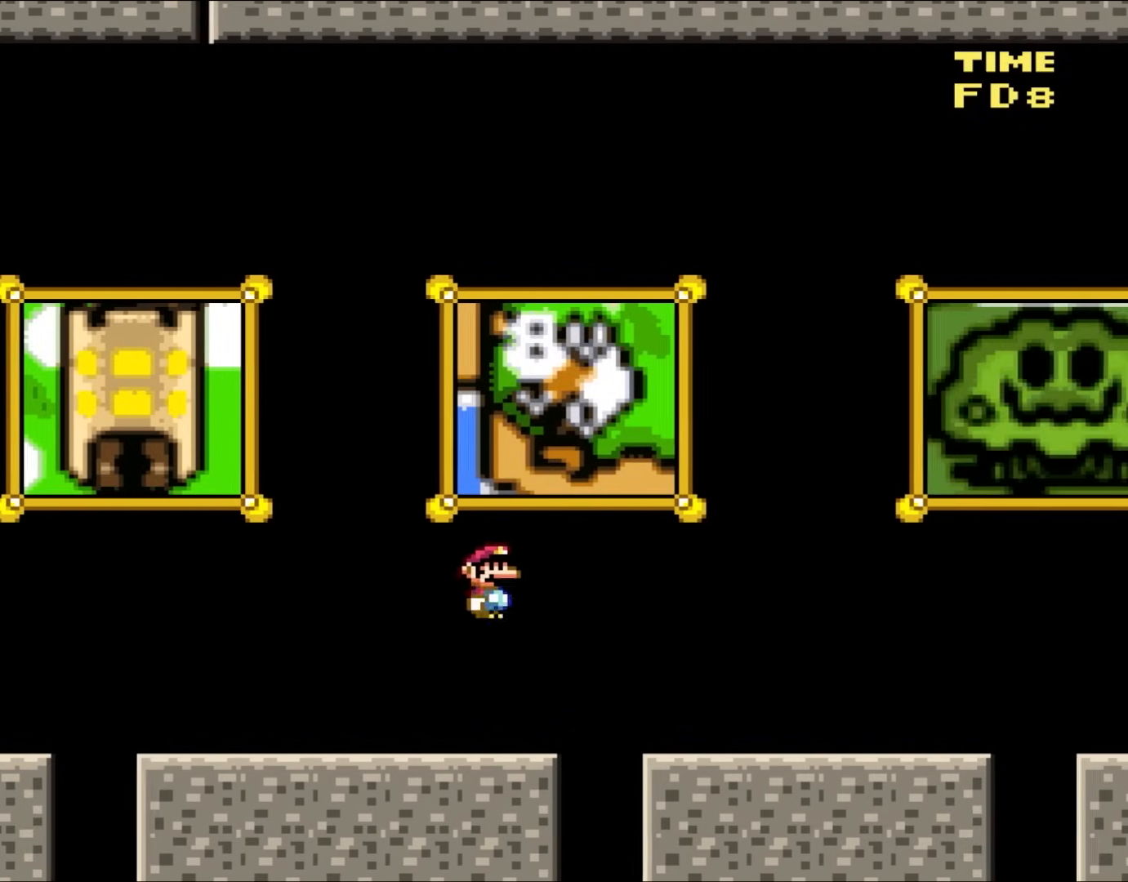
{"buttons": ["Y", "DPAD_RIGHT"], "events": [[50, "B", "up"]]}
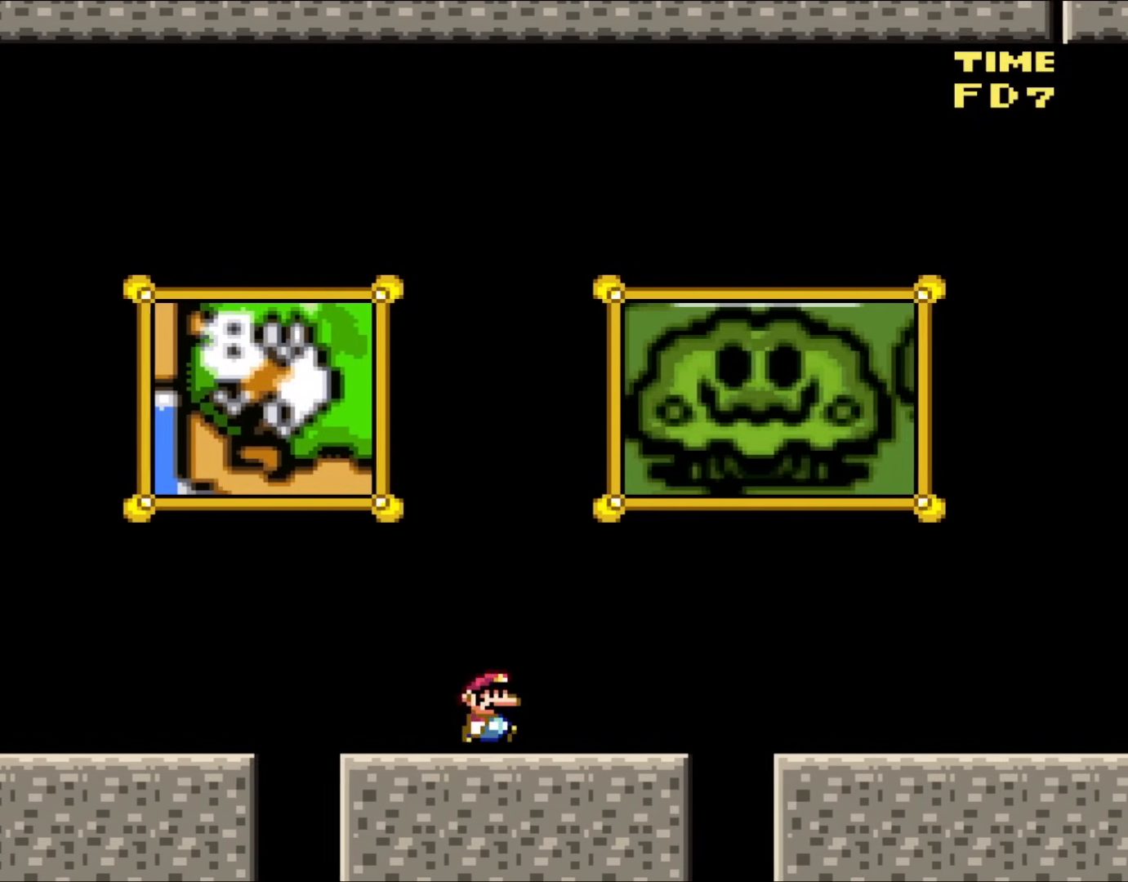
{"buttons": ["Y", "DPAD_LEFT"], "events": [[167, "DPAD_RIGHT", "up"], [300, "DPAD_LEFT", "down"], [350, "B", "down"], [450, "B", "up"]]}
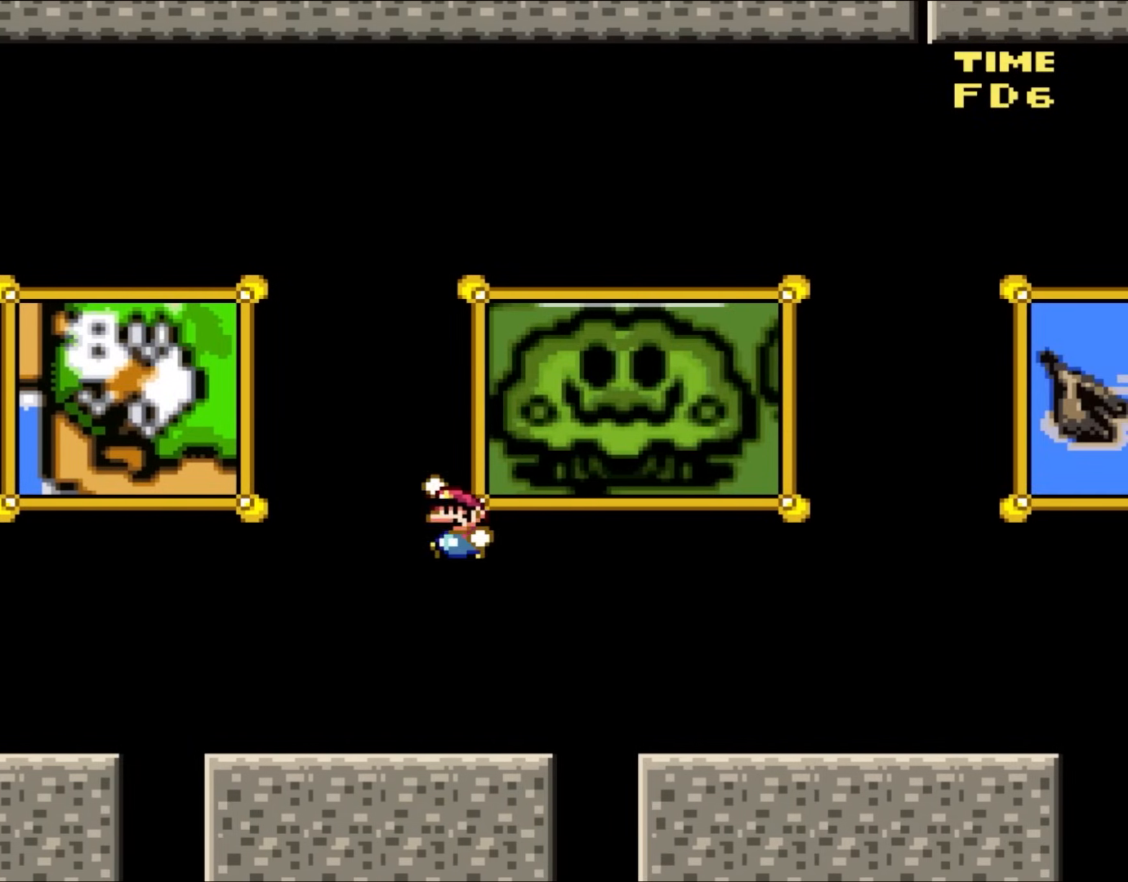
{"buttons": ["B", "Y", "DPAD_LEFT"], "events": [[483, "B", "down"]]}
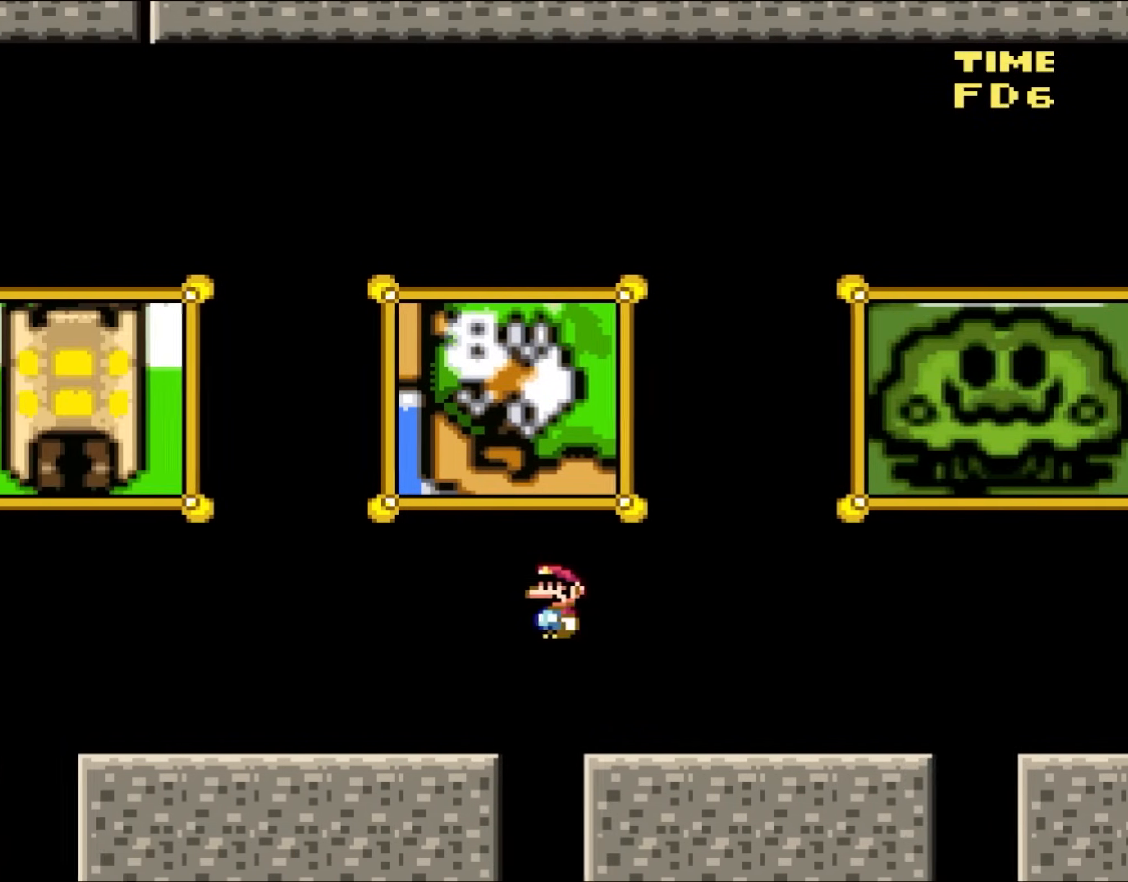
{"buttons": ["Y", "DPAD_LEFT"], "events": [[33, "B", "up"]]}
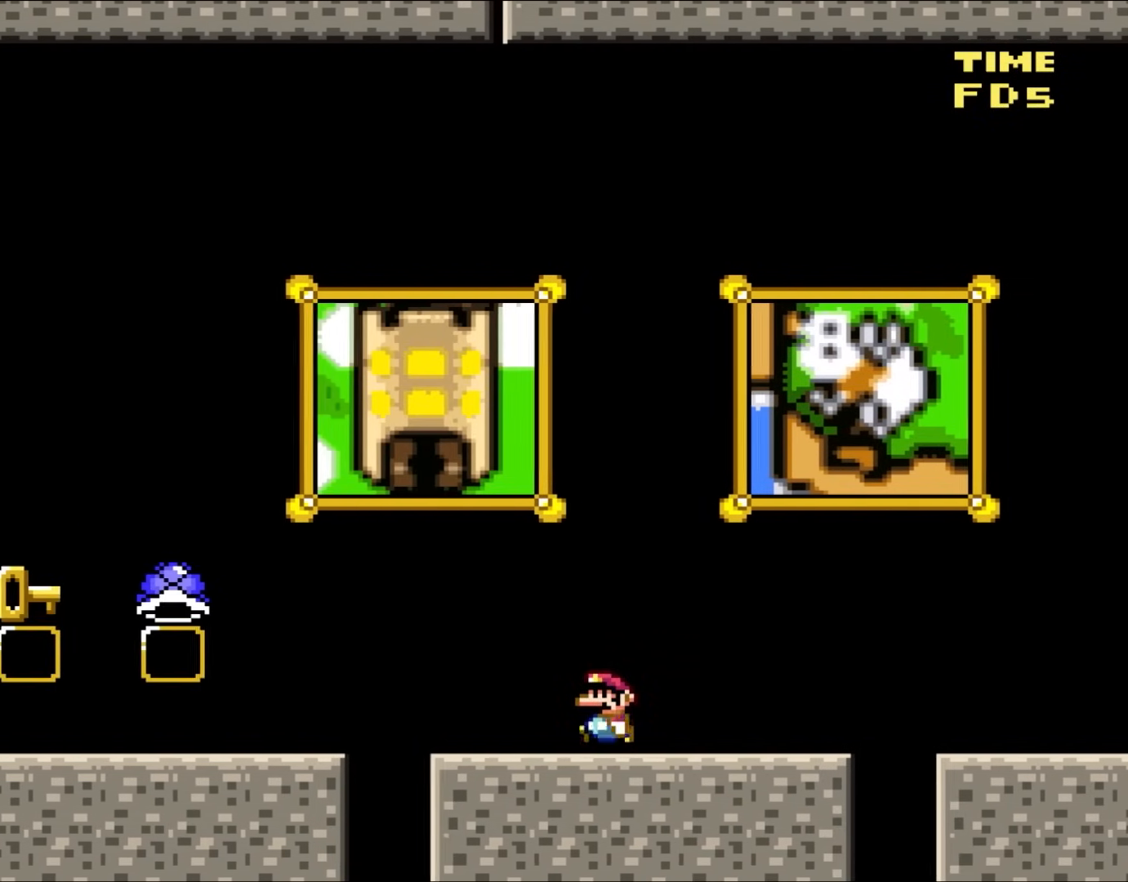
{"buttons": ["B", "Y", "DPAD_UP", "DPAD_LEFT"], "events": [[83, "B", "down"], [300, "B", "up"], [383, "B", "down"], [417, "DPAD_UP", "down"]]}
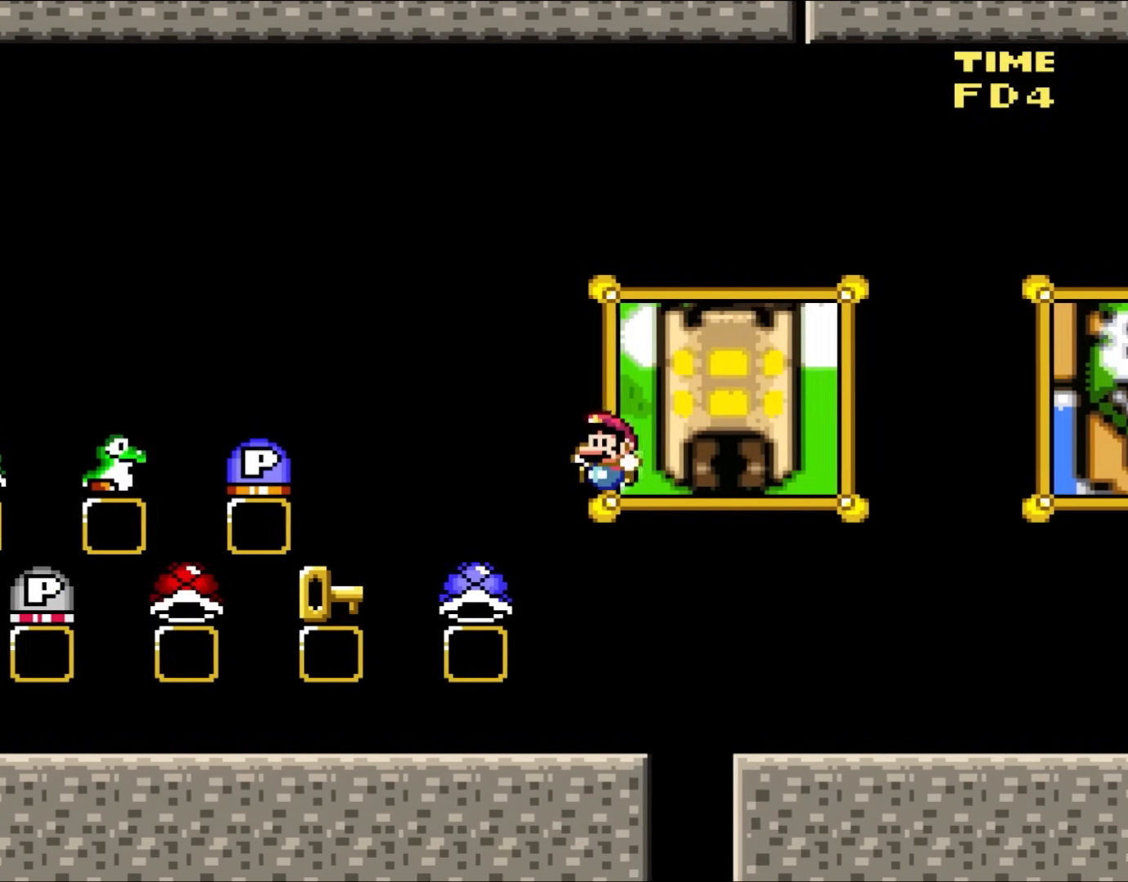
{"buttons": ["Y", "DPAD_RIGHT"], "events": [[17, "DPAD_UP", "up"], [117, "DPAD_LEFT", "up"], [200, "B", "up"], [233, "DPAD_RIGHT", "down"]]}
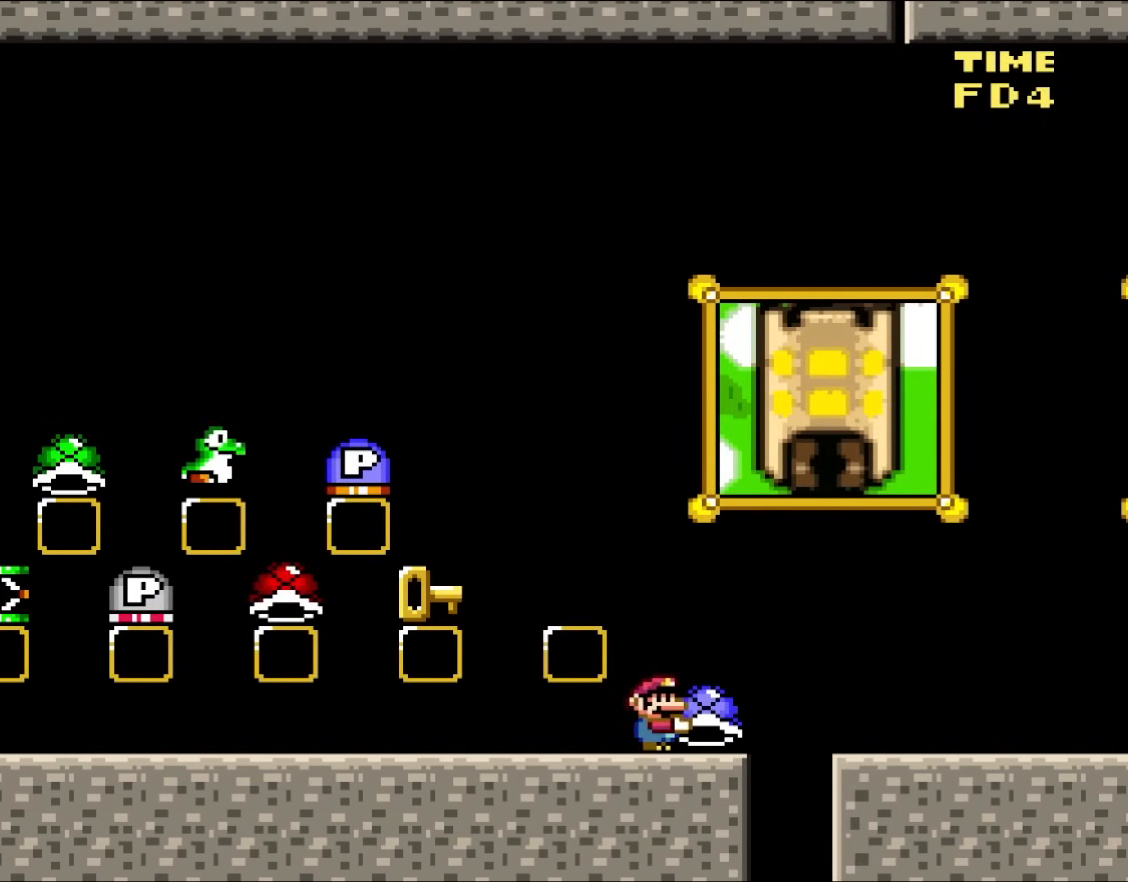
{"buttons": ["Y"], "events": [[100, "DPAD_RIGHT", "up"], [150, "DPAD_LEFT", "down"], [217, "DPAD_LEFT", "up"], [217, "DPAD_UP", "down"], [267, "DPAD_UP", "up"], [283, "DPAD_RIGHT", "down"], [467, "DPAD_RIGHT", "up"]]}
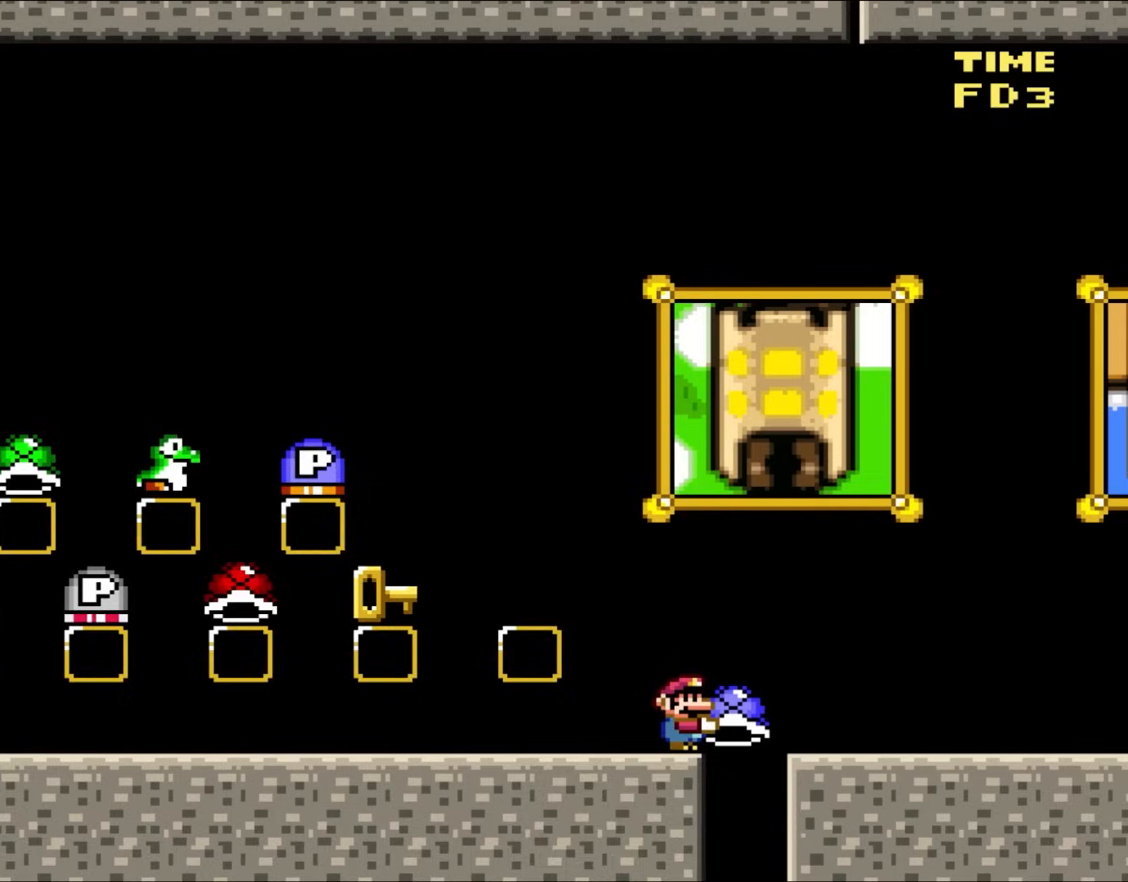
{"buttons": ["DPAD_DOWN"], "events": [[217, "DPAD_DOWN", "down"], [317, "Y", "up"]]}
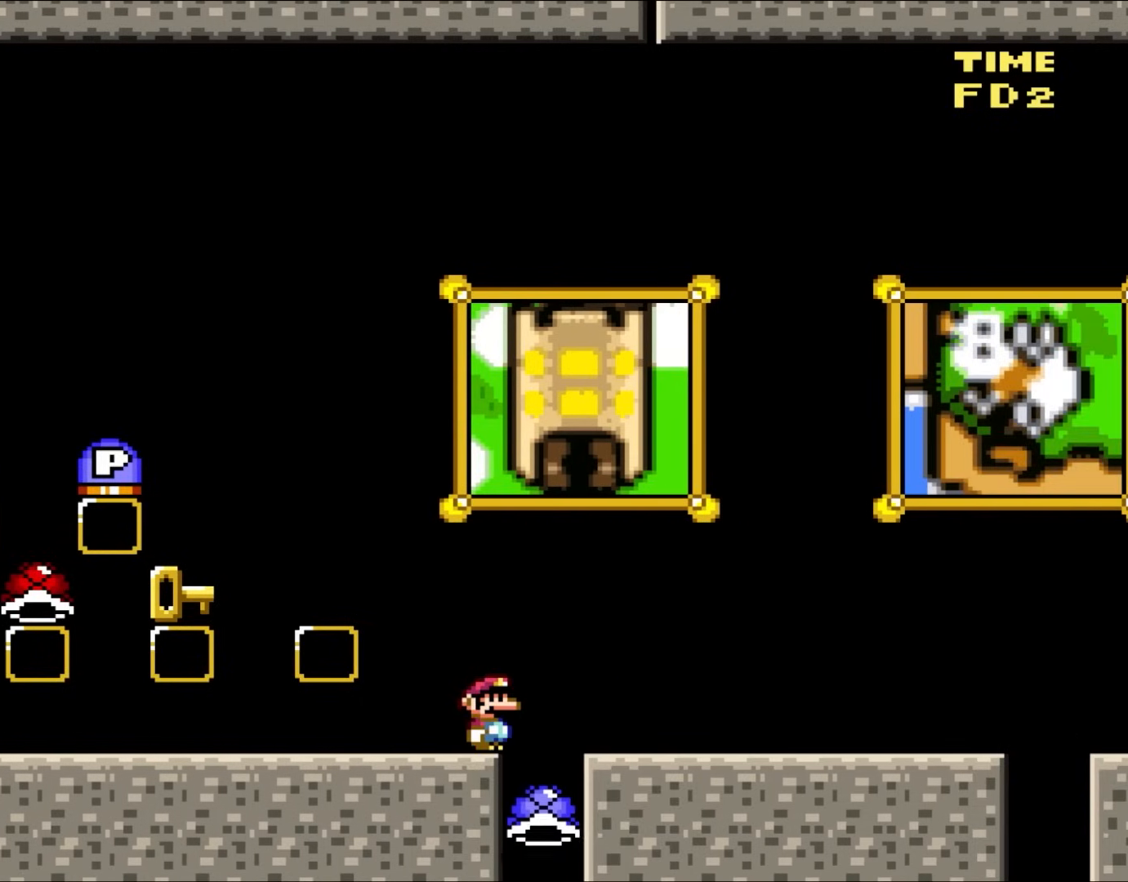
{"buttons": ["Y"], "events": [[17, "DPAD_DOWN", "up"], [167, "Y", "down"]]}
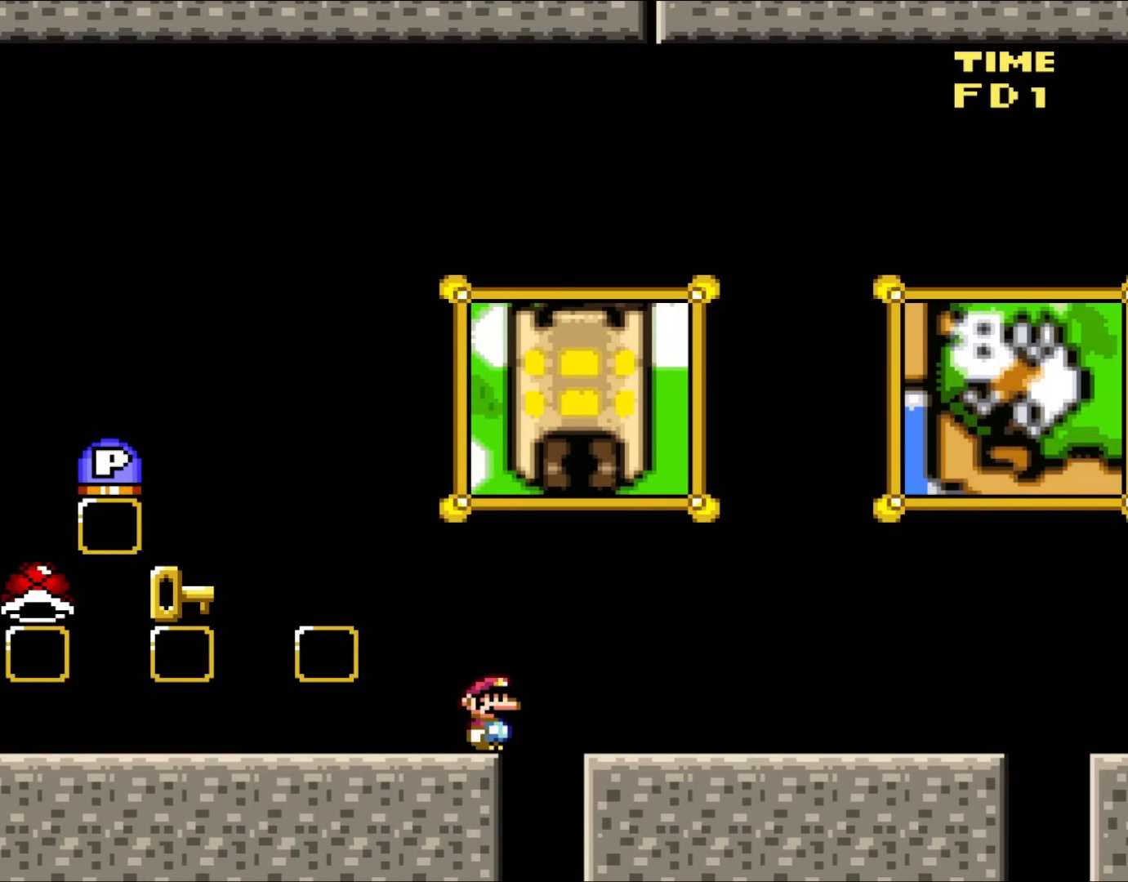
{"buttons": ["Y"], "events": []}
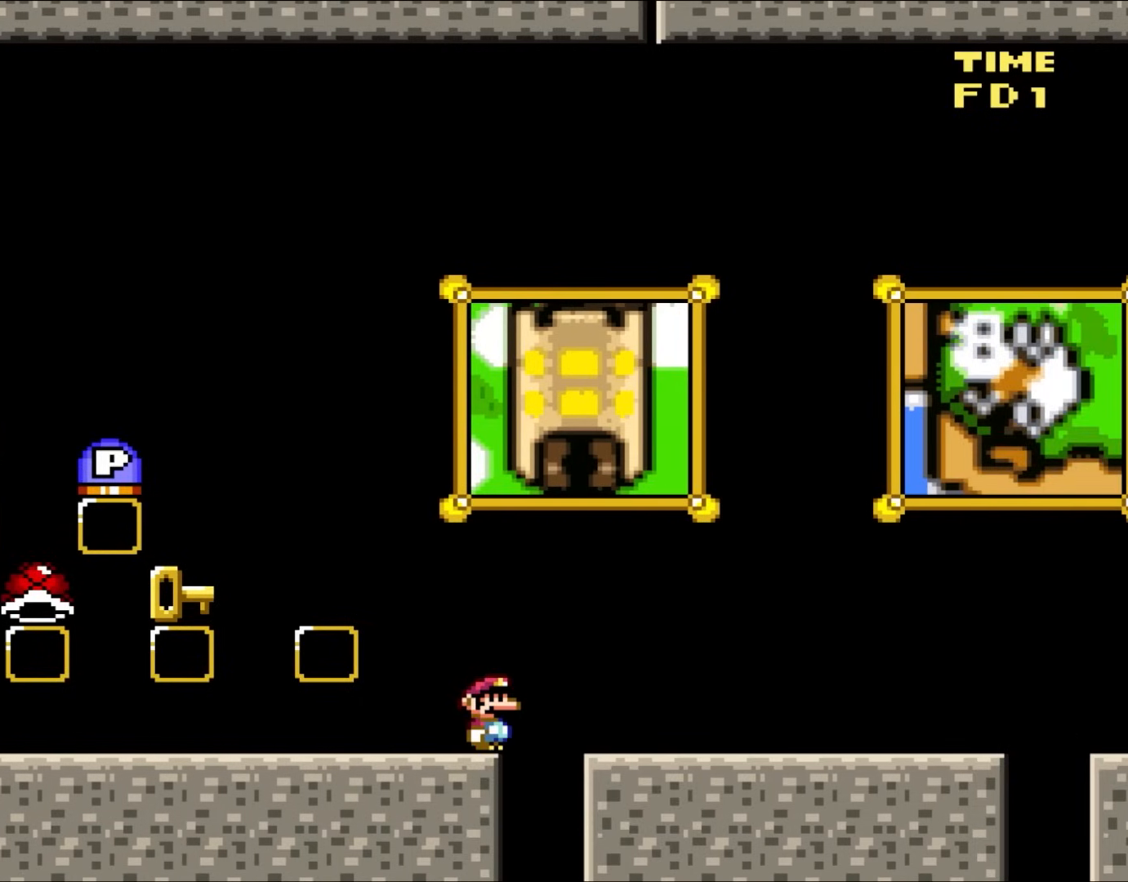
{"buttons": [], "events": [[267, "Y", "up"]]}
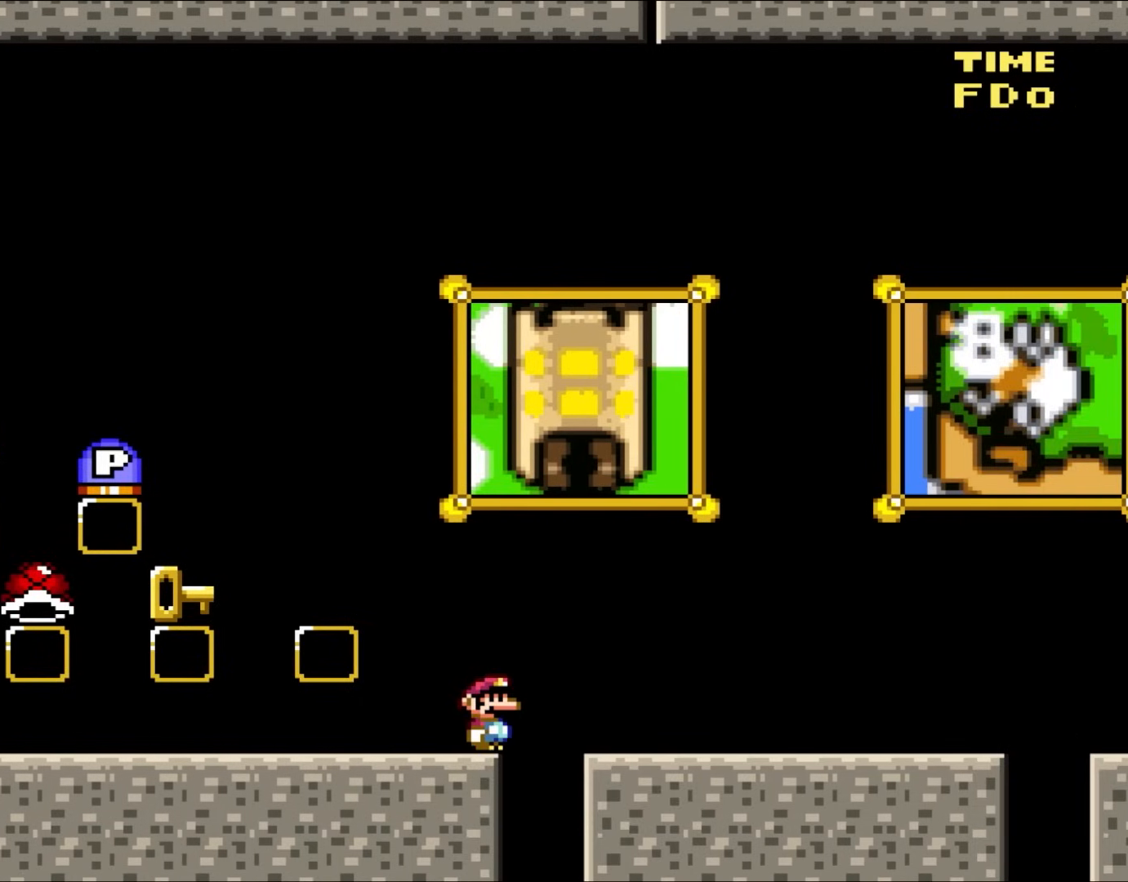
{"buttons": [], "events": []}
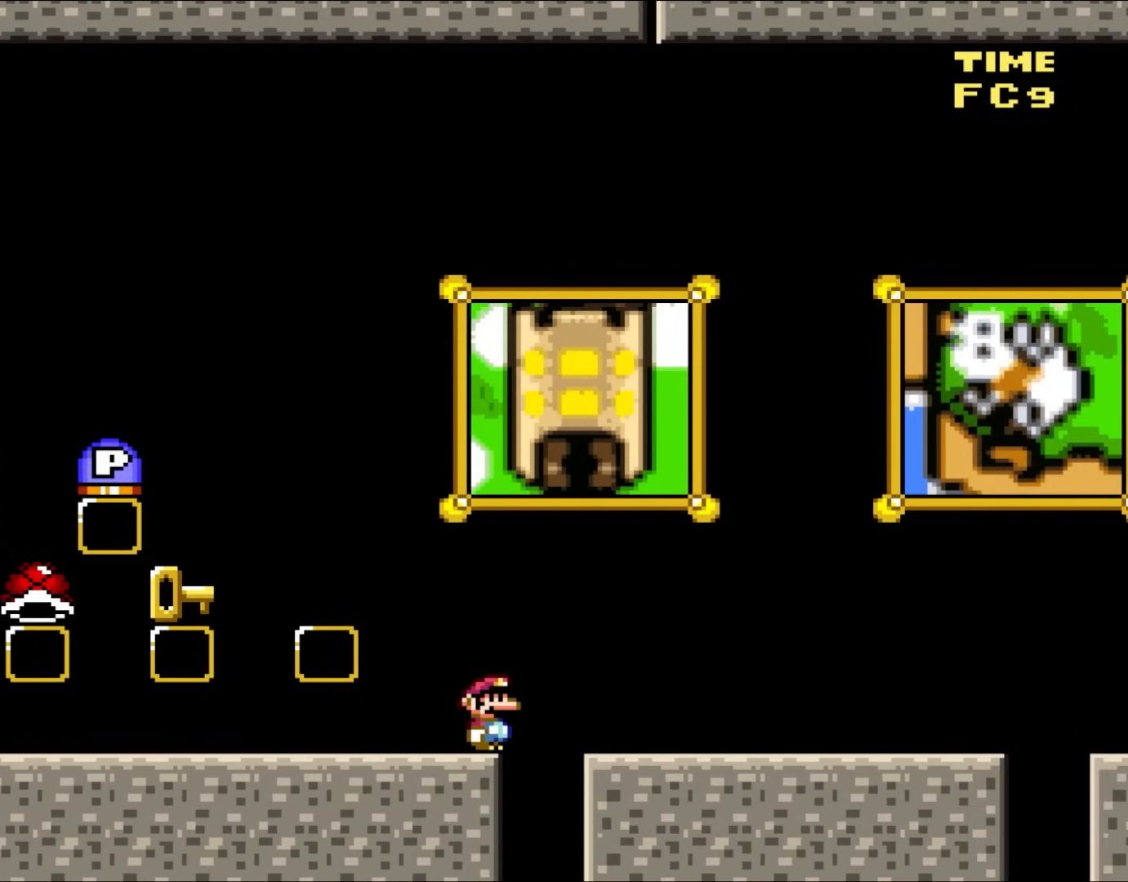
{"buttons": [], "events": []}
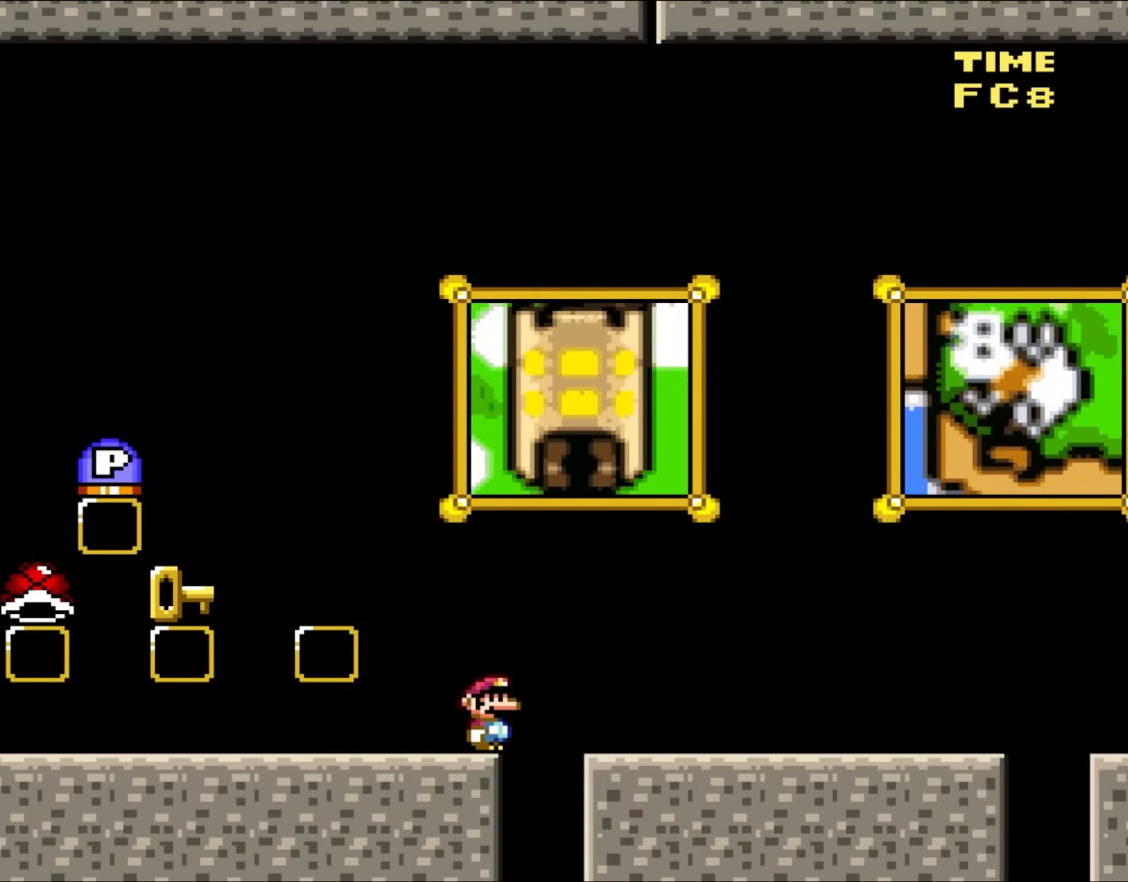
{"buttons": [], "events": []}
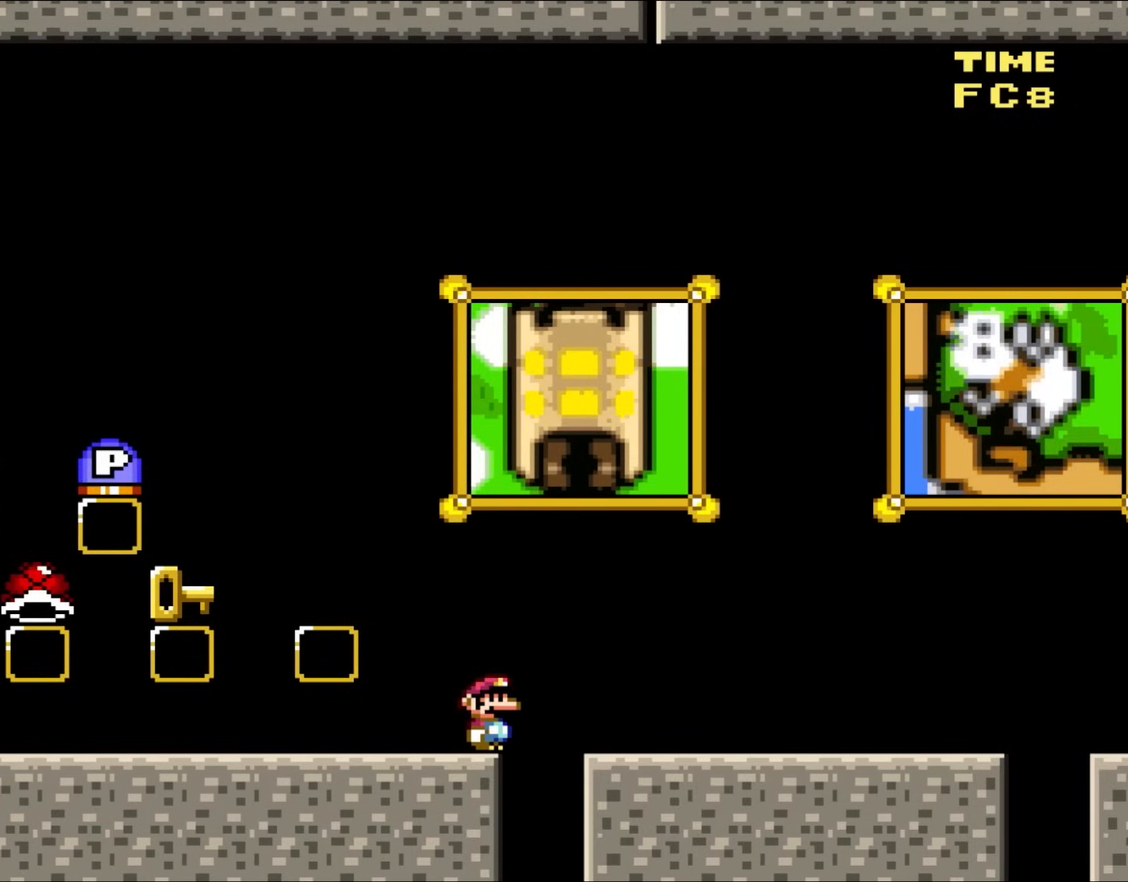
{"buttons": [], "events": []}